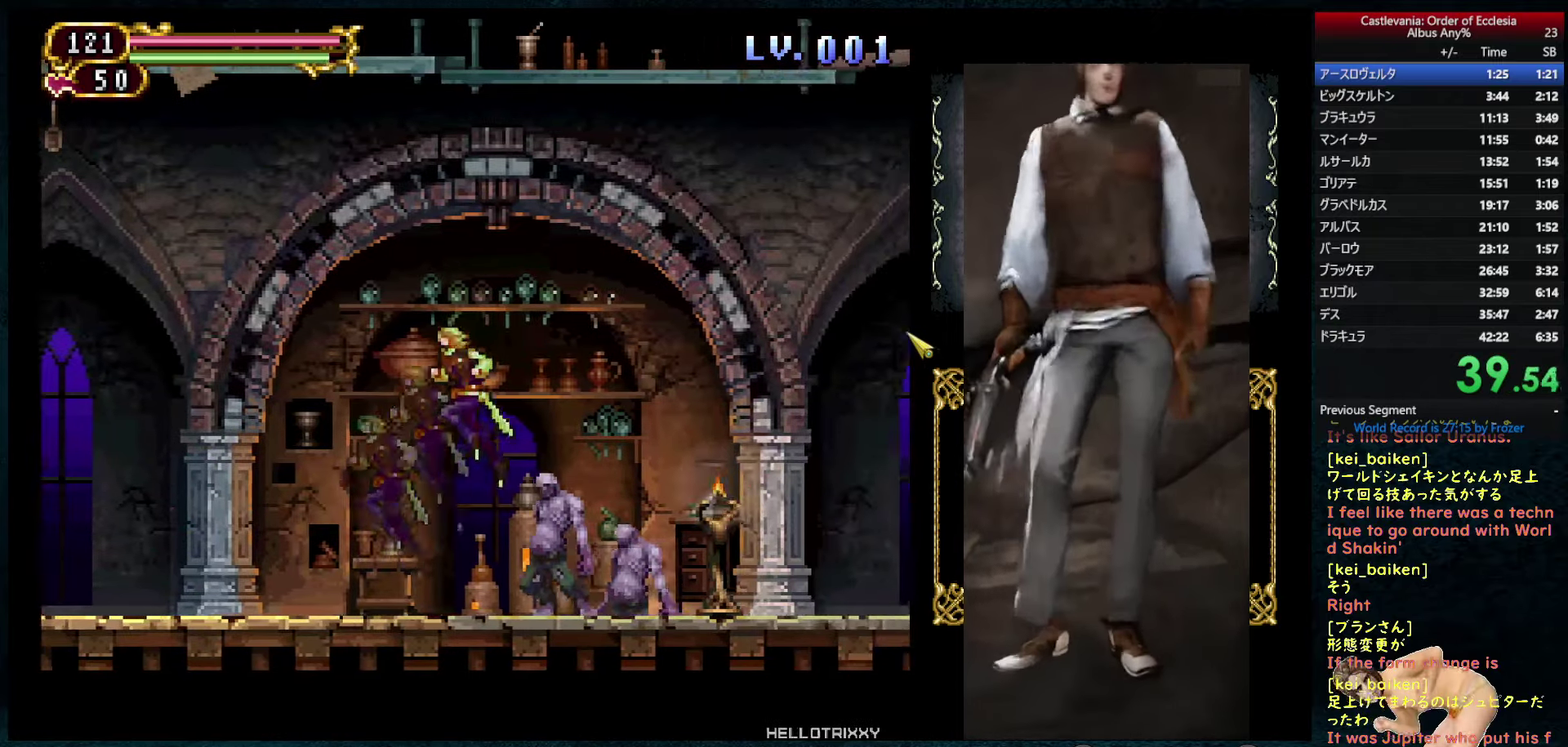
Gameplay with a controller (PlayStation layout); each line is a JSON object with the inputs held at the frame after it. "events" lists button and stick changes between this image and that frame as [ms after this image, input, new state], when the widget could be followed in between. This overlay highlights the sticks when they move; stick clicks (L3) are not distinguishable. Not read: L3 R3.
{"buttons": ["DPAD_RIGHT"], "left_stick": "center", "right_stick": "center", "events": [[216, "R1", "up"], [266, "CIRCLE", "up"]]}
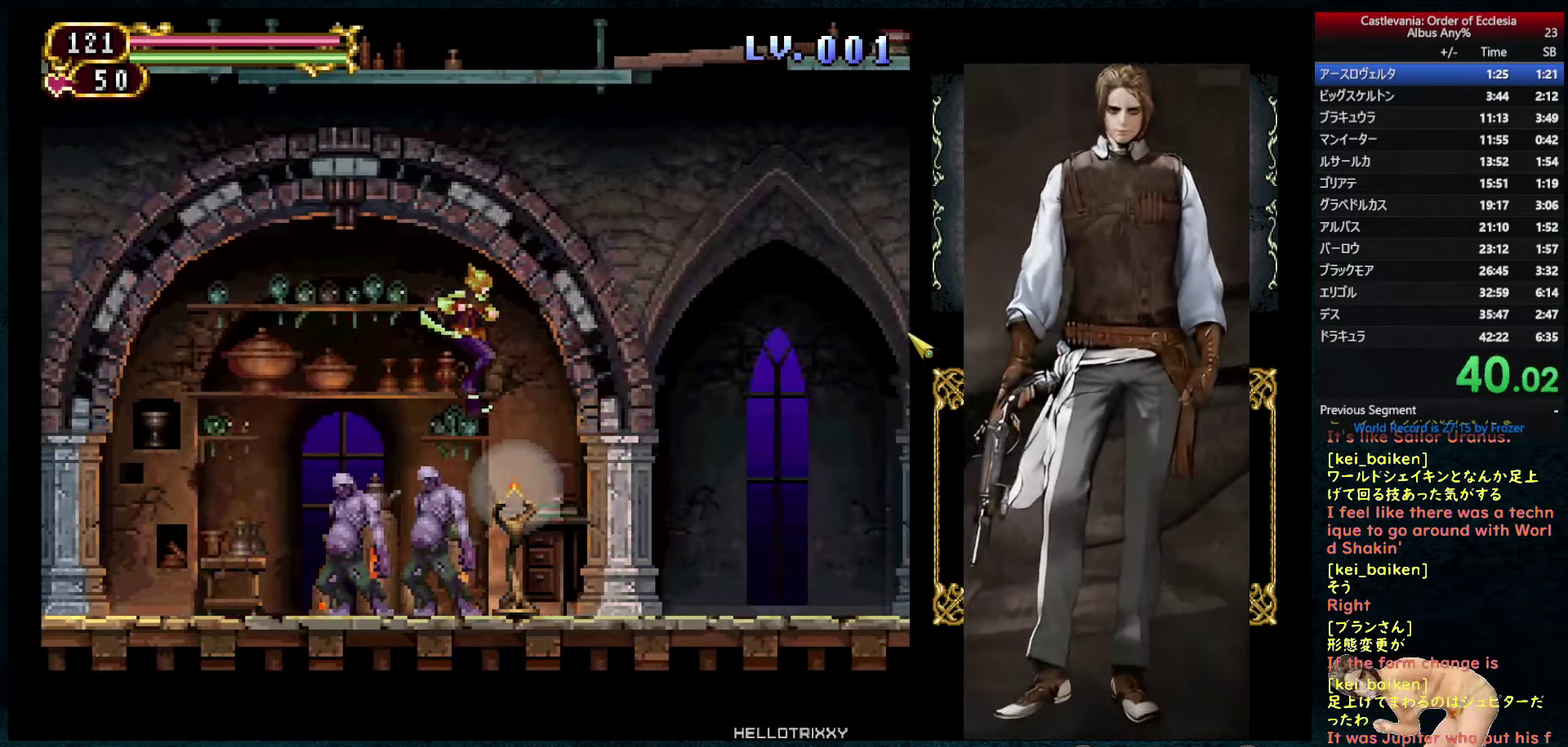
{"buttons": ["DPAD_RIGHT"], "left_stick": "center", "right_stick": "center", "events": [[250, "DPAD_LEFT", "down"], [250, "DPAD_RIGHT", "up"], [316, "DPAD_LEFT", "up"], [333, "R1", "down"], [366, "CIRCLE", "down"], [433, "R1", "up"], [450, "CIRCLE", "up"], [450, "DPAD_RIGHT", "down"]]}
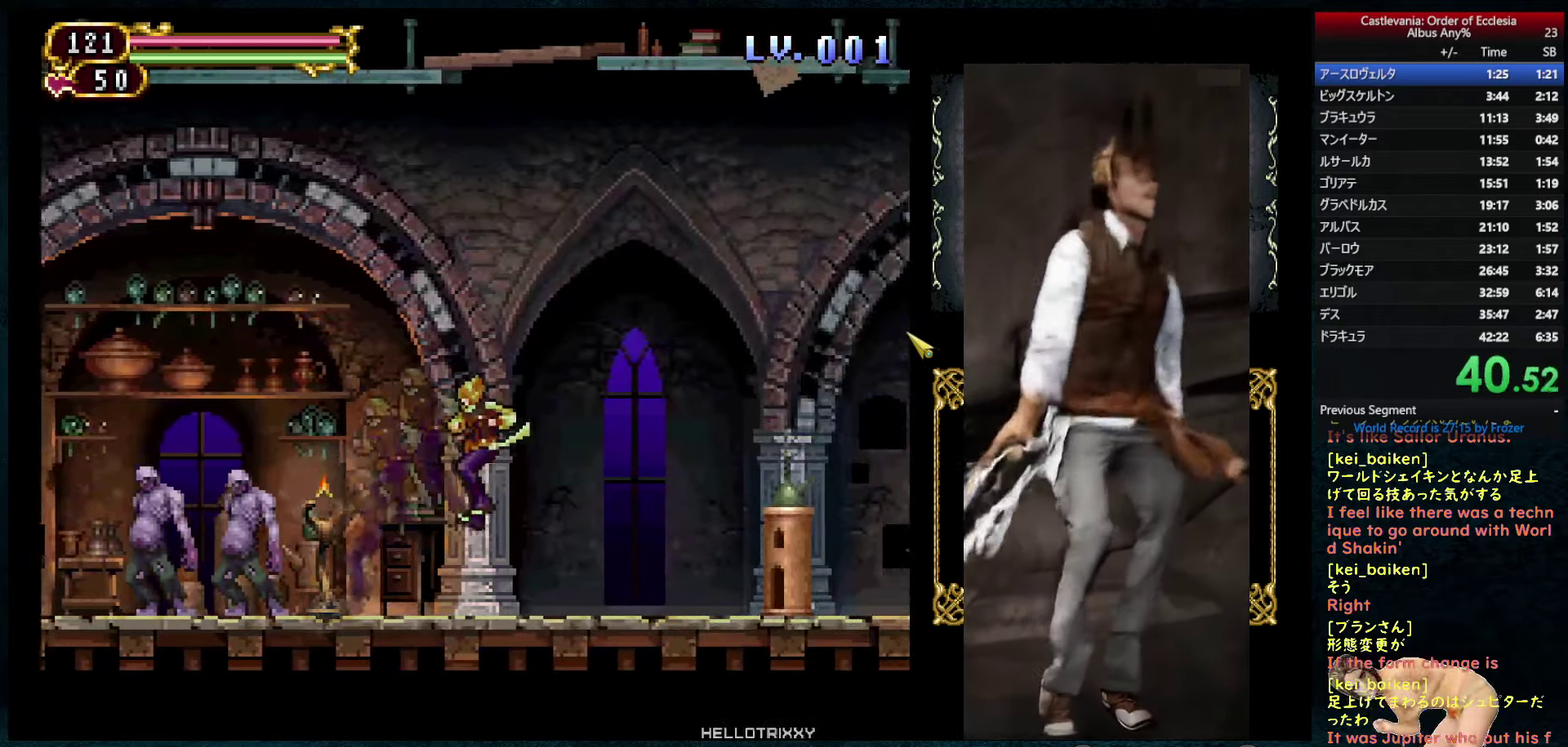
{"buttons": ["DPAD_RIGHT"], "left_stick": "center", "right_stick": "center", "events": [[250, "DPAD_RIGHT", "up"], [300, "R1", "down"], [316, "CIRCLE", "down"], [383, "R1", "up"], [400, "CIRCLE", "up"], [416, "DPAD_RIGHT", "down"]]}
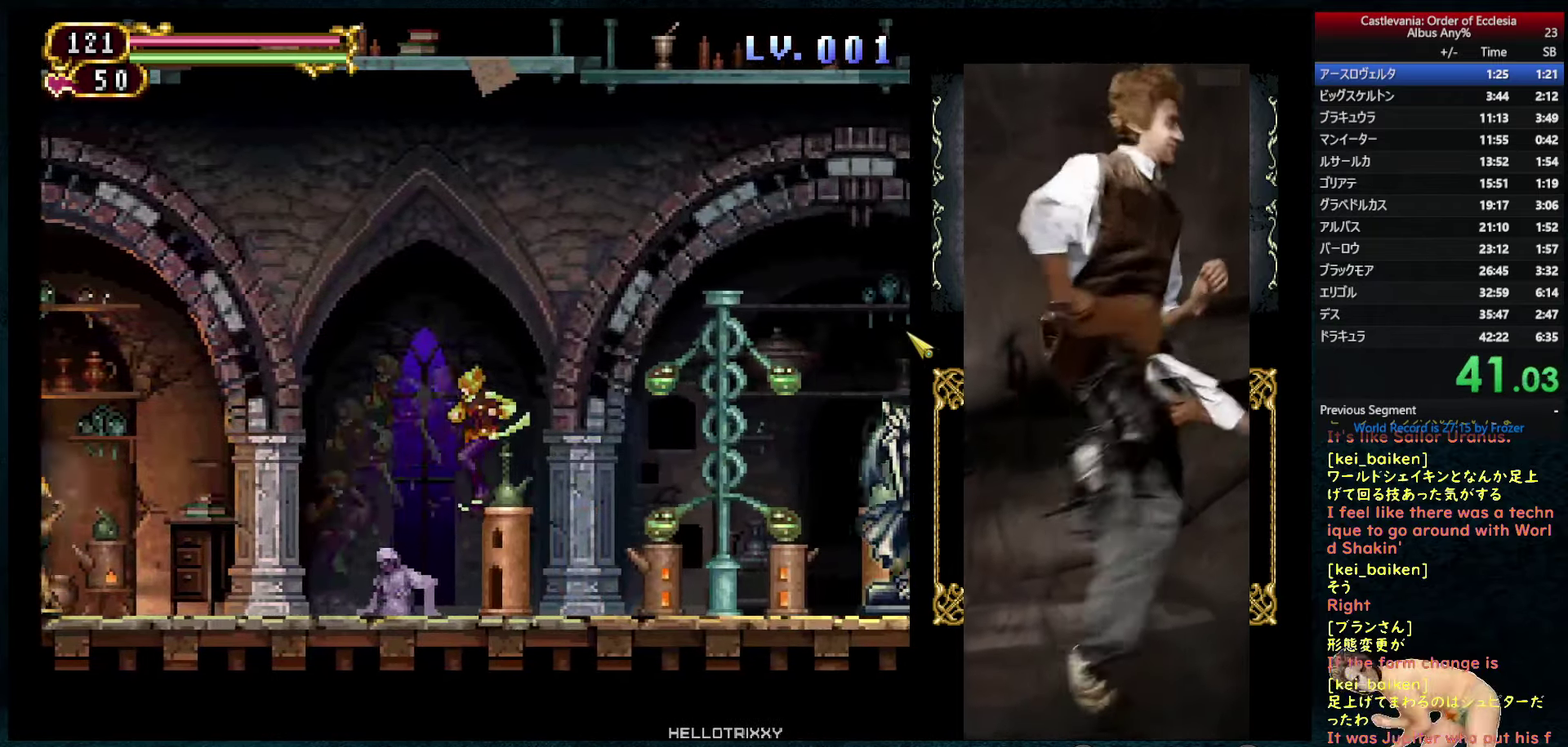
{"buttons": ["R2", "DPAD_RIGHT"], "left_stick": "center", "right_stick": "center", "events": [[416, "R2", "down"]]}
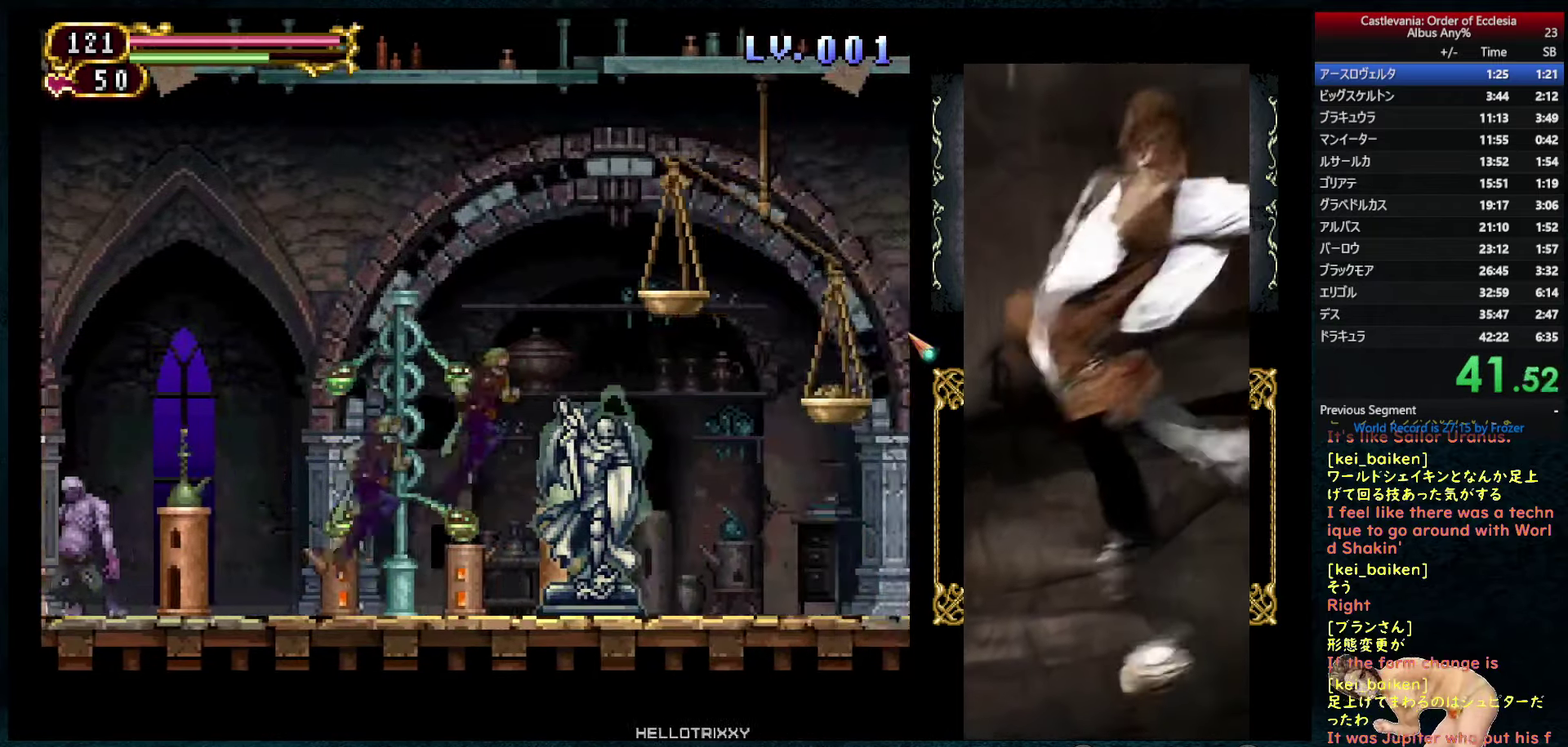
{"buttons": ["DPAD_RIGHT"], "left_stick": "center", "right_stick": "center", "events": [[33, "R2", "up"], [183, "R2", "down"], [316, "R2", "up"]]}
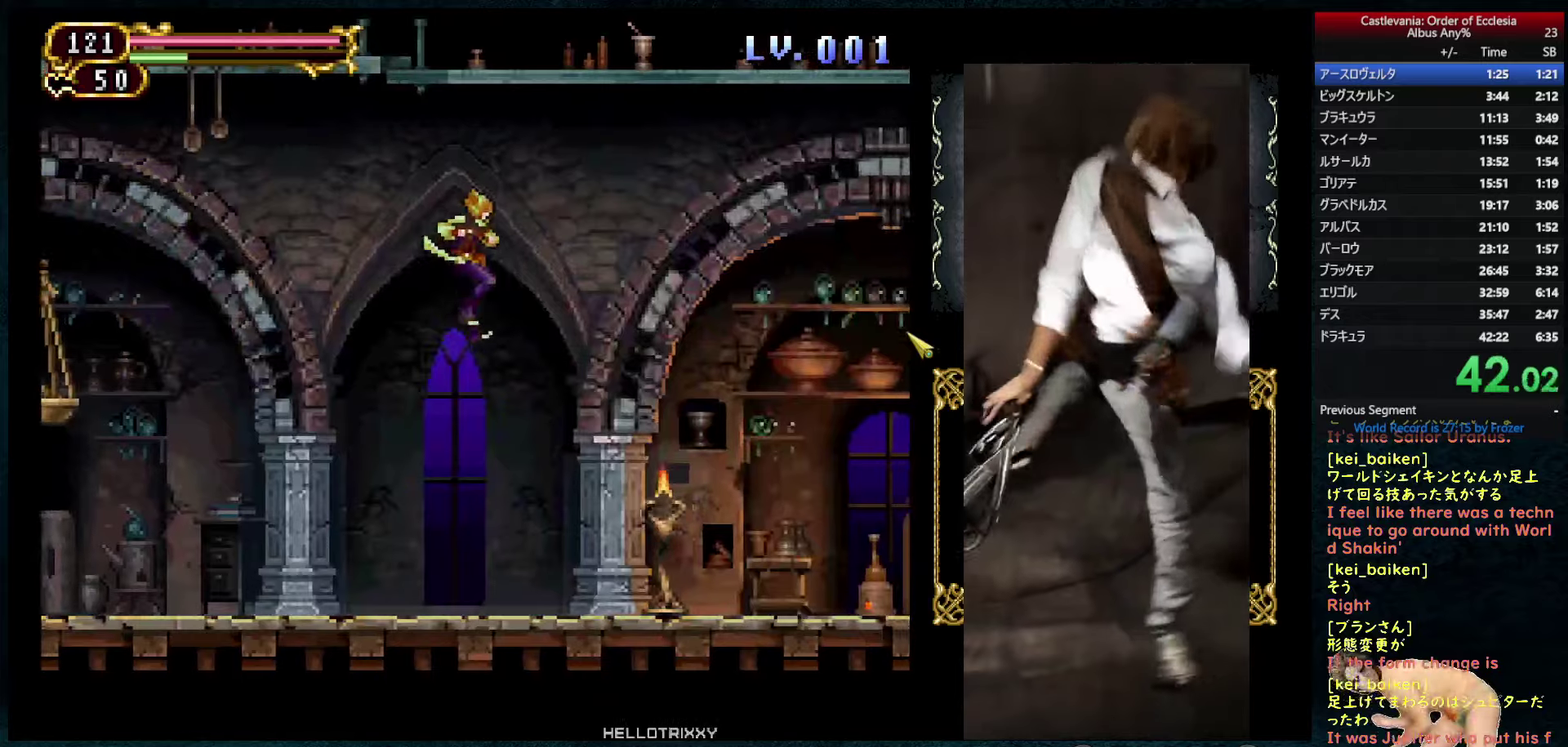
{"buttons": ["R1"], "left_stick": "center", "right_stick": "center", "events": [[433, "DPAD_RIGHT", "up"], [467, "R1", "down"]]}
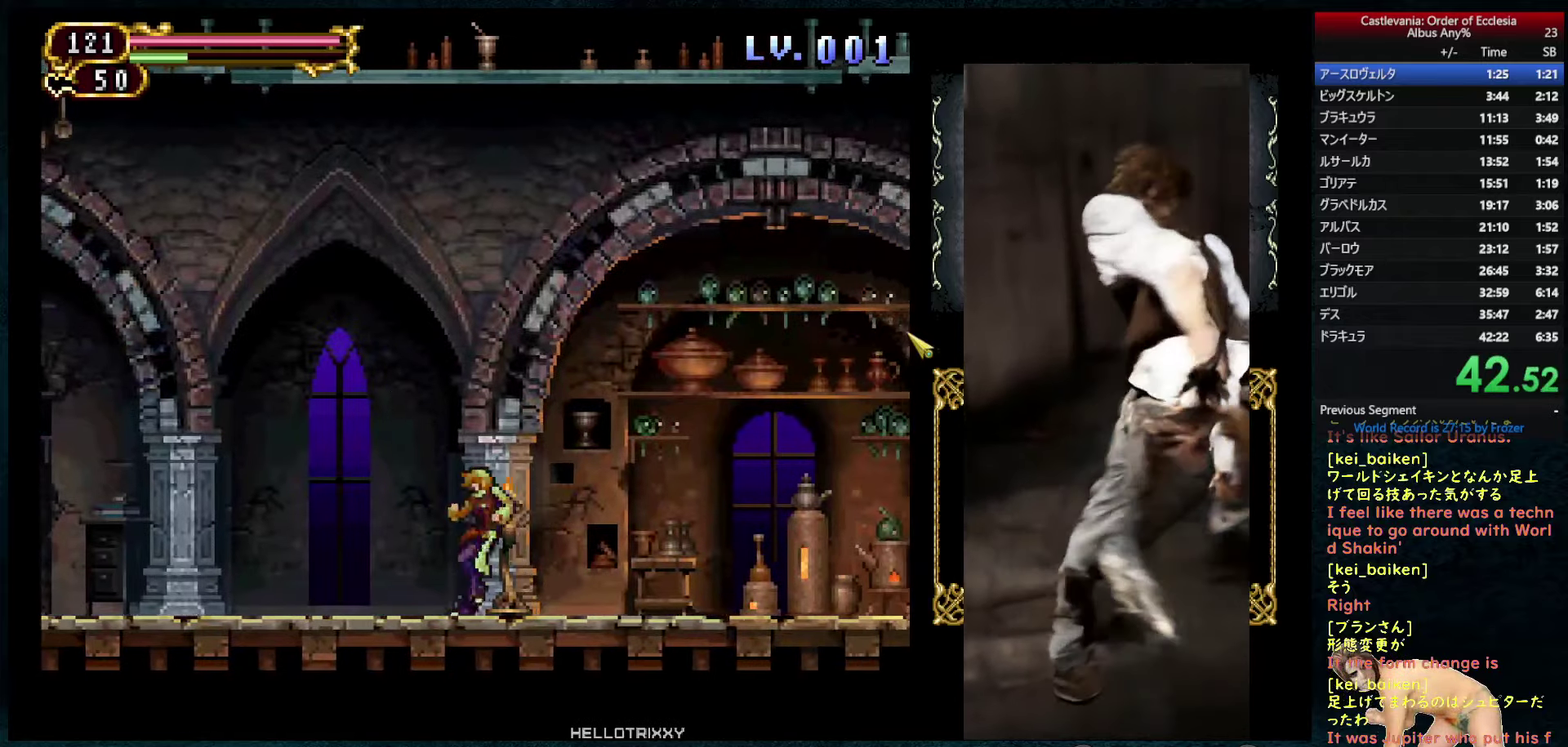
{"buttons": ["R1", "DPAD_LEFT"], "left_stick": "center", "right_stick": "center", "events": [[17, "CIRCLE", "down"], [67, "CIRCLE", "up"], [67, "R1", "up"], [117, "DPAD_RIGHT", "down"], [467, "DPAD_RIGHT", "up"], [483, "DPAD_LEFT", "down"], [483, "R1", "down"]]}
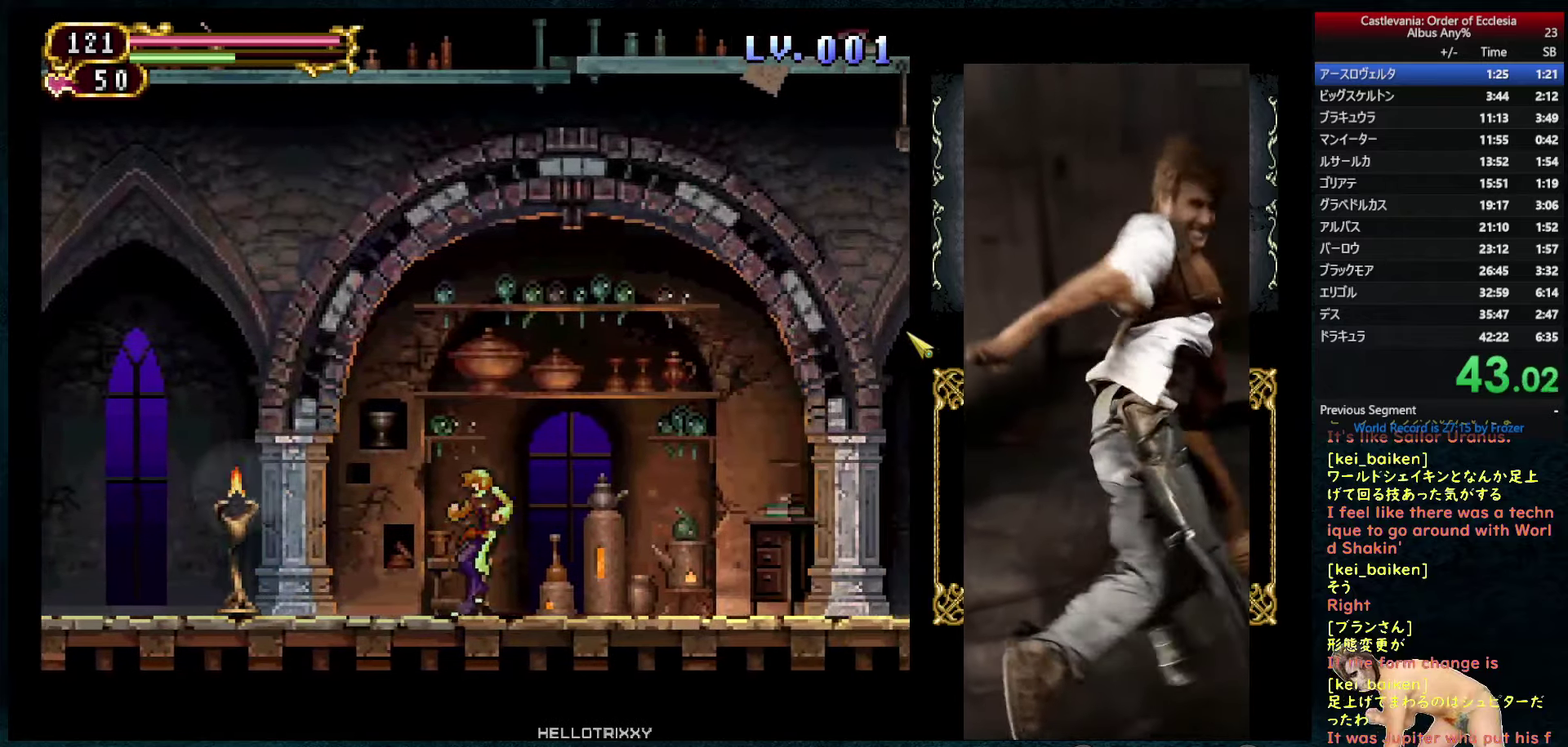
{"buttons": ["R1", "DPAD_LEFT"], "left_stick": "center", "right_stick": "center", "events": [[33, "DPAD_LEFT", "up"], [50, "CIRCLE", "down"], [100, "CIRCLE", "up"], [117, "R1", "up"], [167, "DPAD_RIGHT", "down"], [183, "DPAD_UP", "down"], [333, "DPAD_UP", "up"], [483, "DPAD_LEFT", "down"], [483, "DPAD_RIGHT", "up"], [500, "R1", "down"]]}
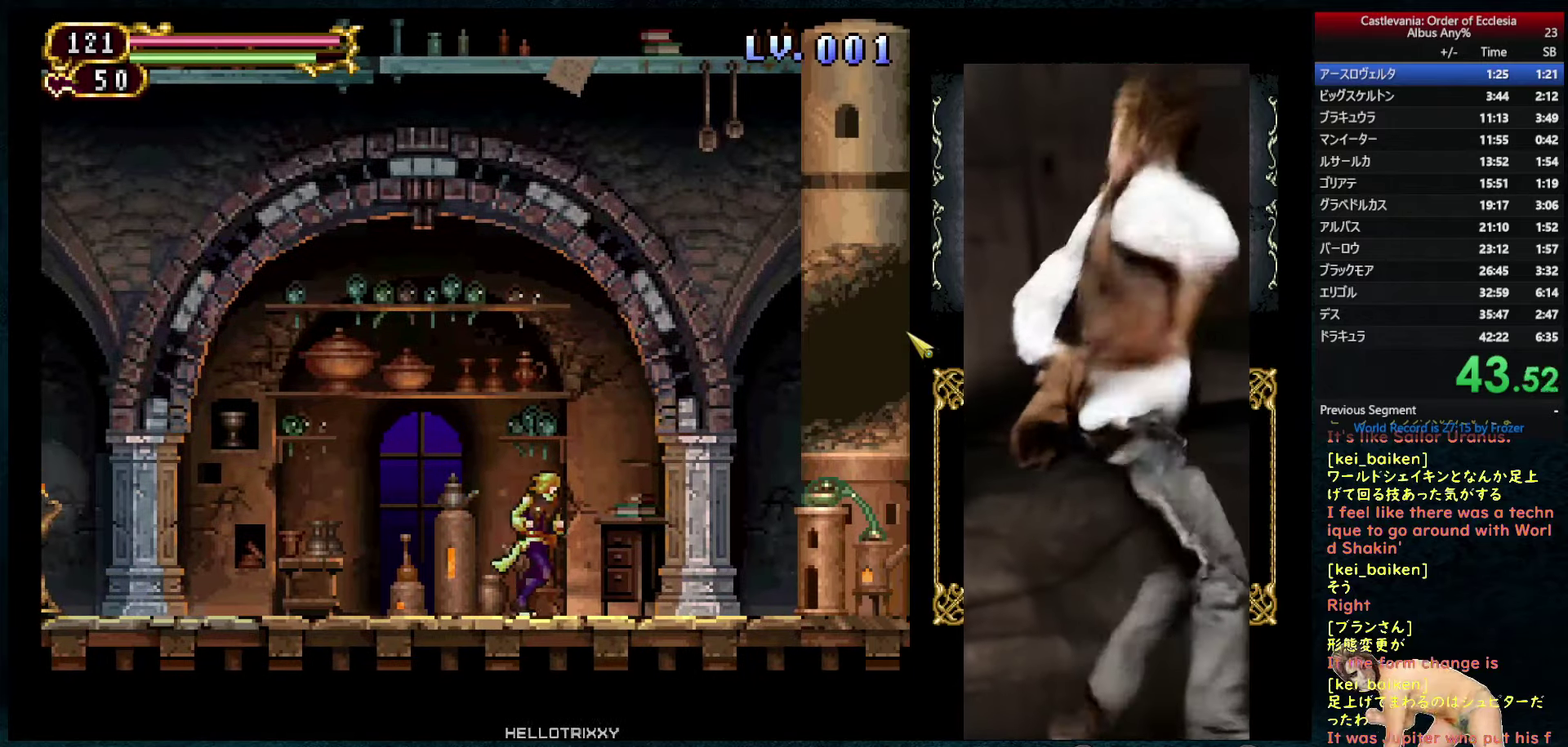
{"buttons": ["DPAD_RIGHT"], "left_stick": "center", "right_stick": "center", "events": [[33, "DPAD_LEFT", "up"], [50, "CIRCLE", "down"], [133, "R1", "up"], [150, "CIRCLE", "up"], [167, "DPAD_RIGHT", "down"]]}
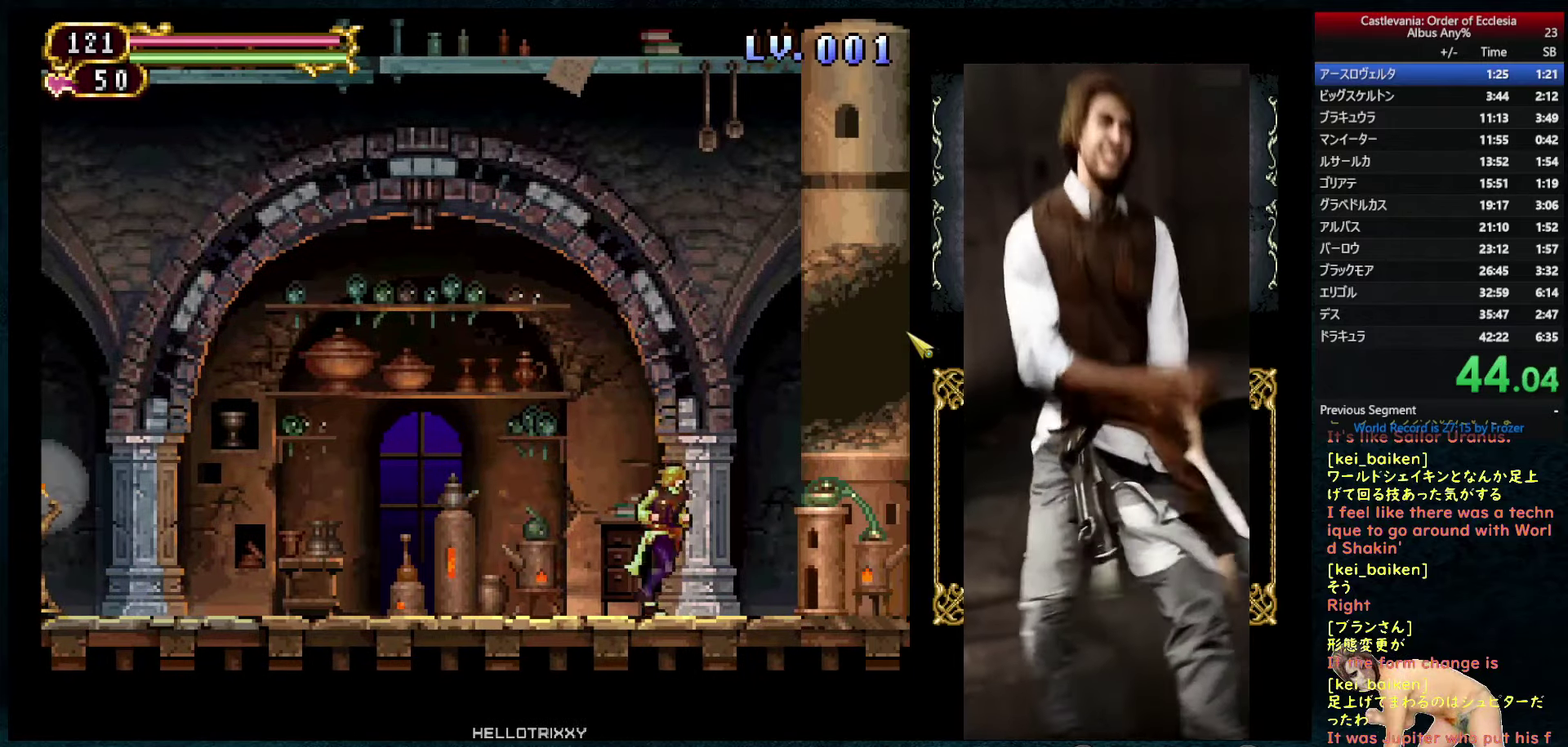
{"buttons": ["DPAD_RIGHT"], "left_stick": "center", "right_stick": "center", "events": [[17, "CIRCLE", "down"], [283, "CIRCLE", "up"]]}
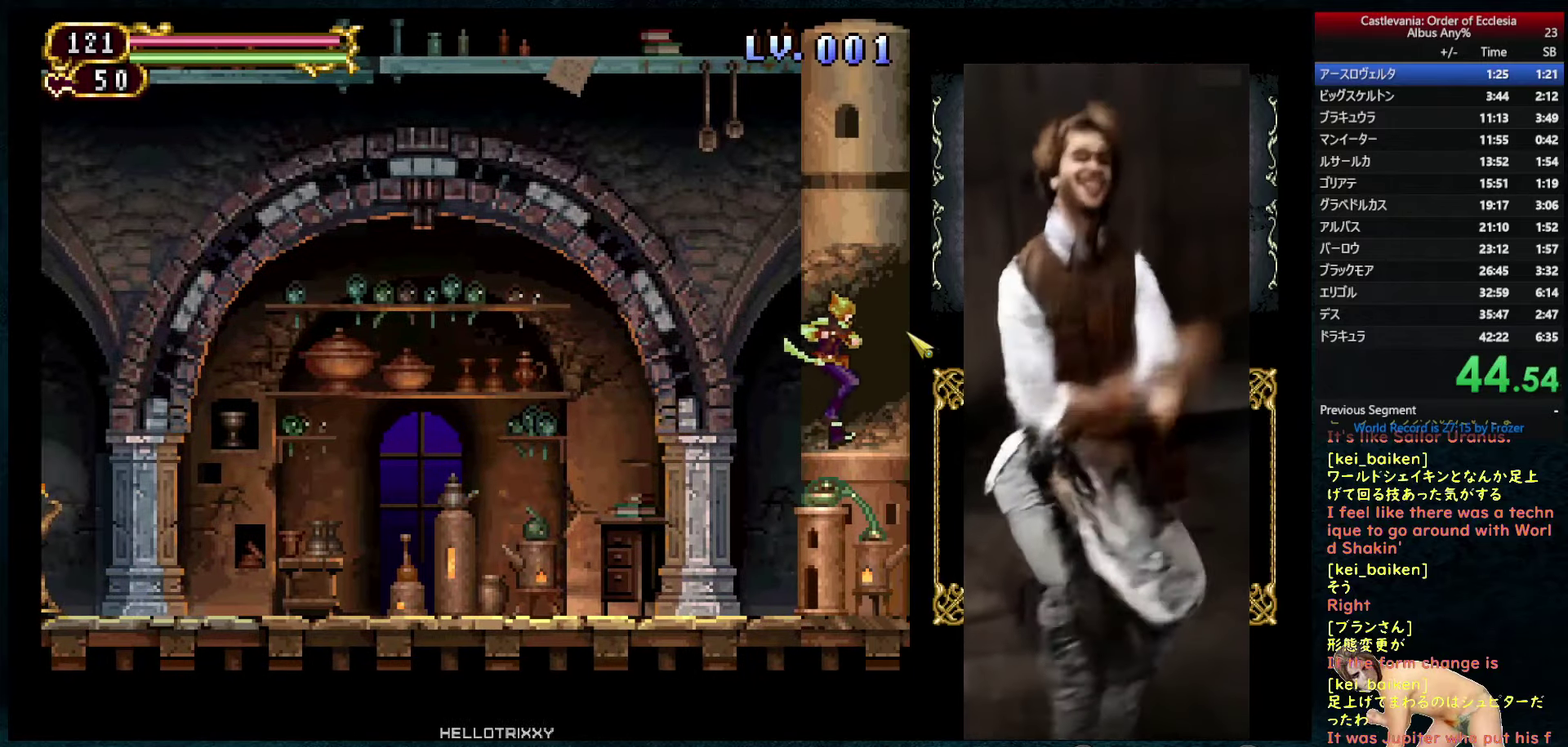
{"buttons": ["DPAD_RIGHT"], "left_stick": "center", "right_stick": "center", "events": [[300, "R2", "down"], [433, "R2", "up"]]}
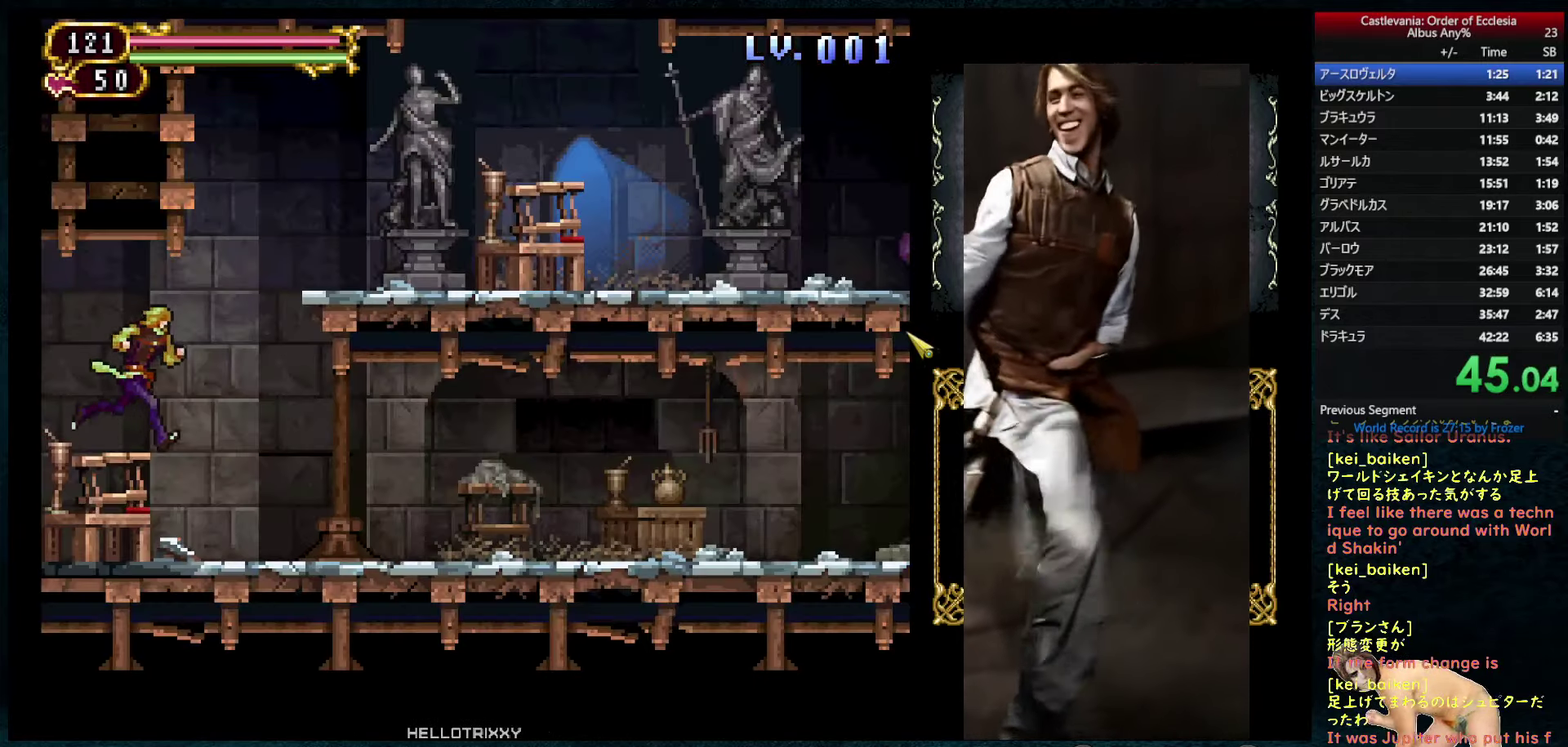
{"buttons": ["R2", "DPAD_RIGHT"], "left_stick": "center", "right_stick": "center", "events": [[350, "right_stick", "down"], [417, "right_stick", "center"], [483, "R2", "down"]]}
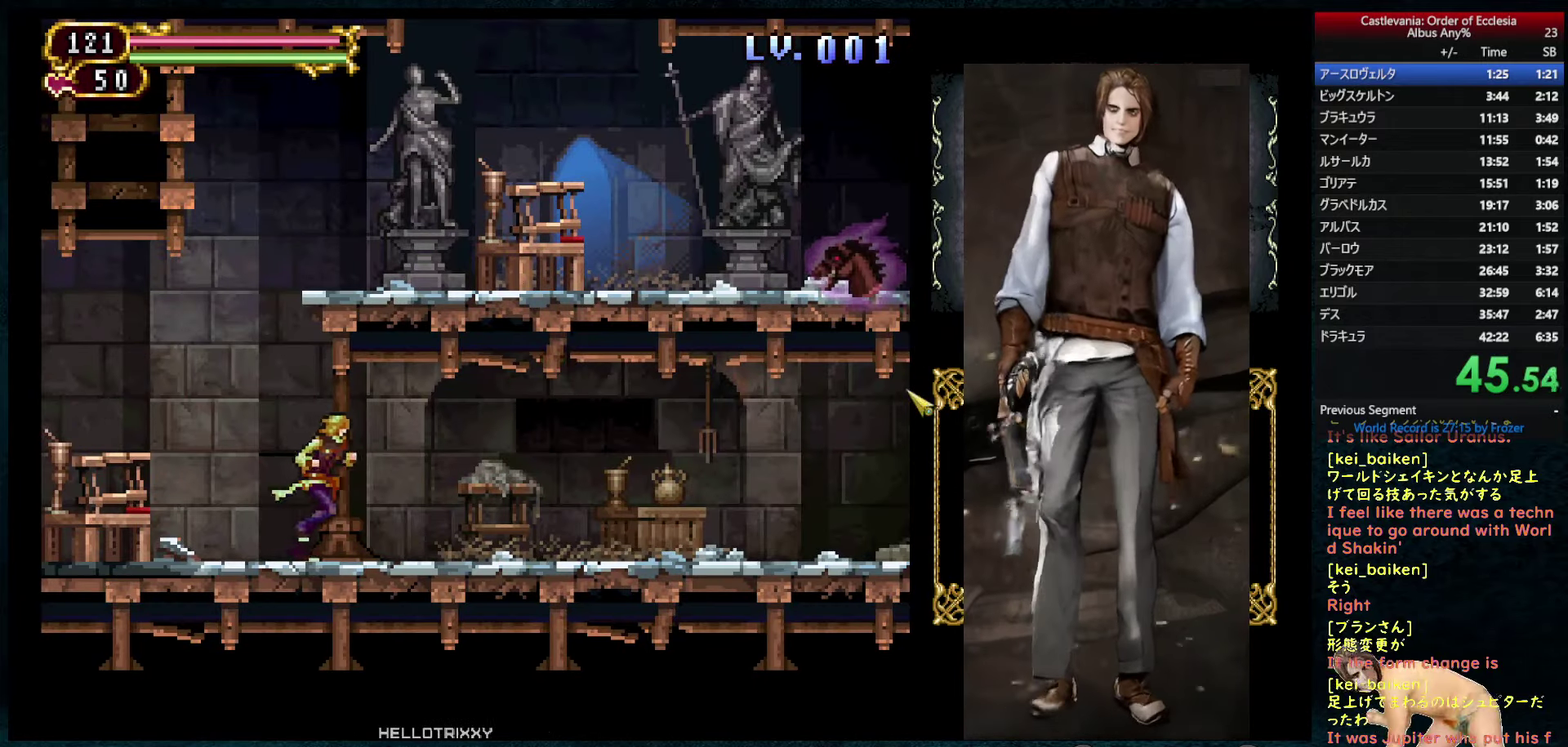
{"buttons": ["DPAD_RIGHT"], "left_stick": "center", "right_stick": "center", "events": [[83, "R2", "up"], [250, "R2", "down"], [367, "R2", "up"]]}
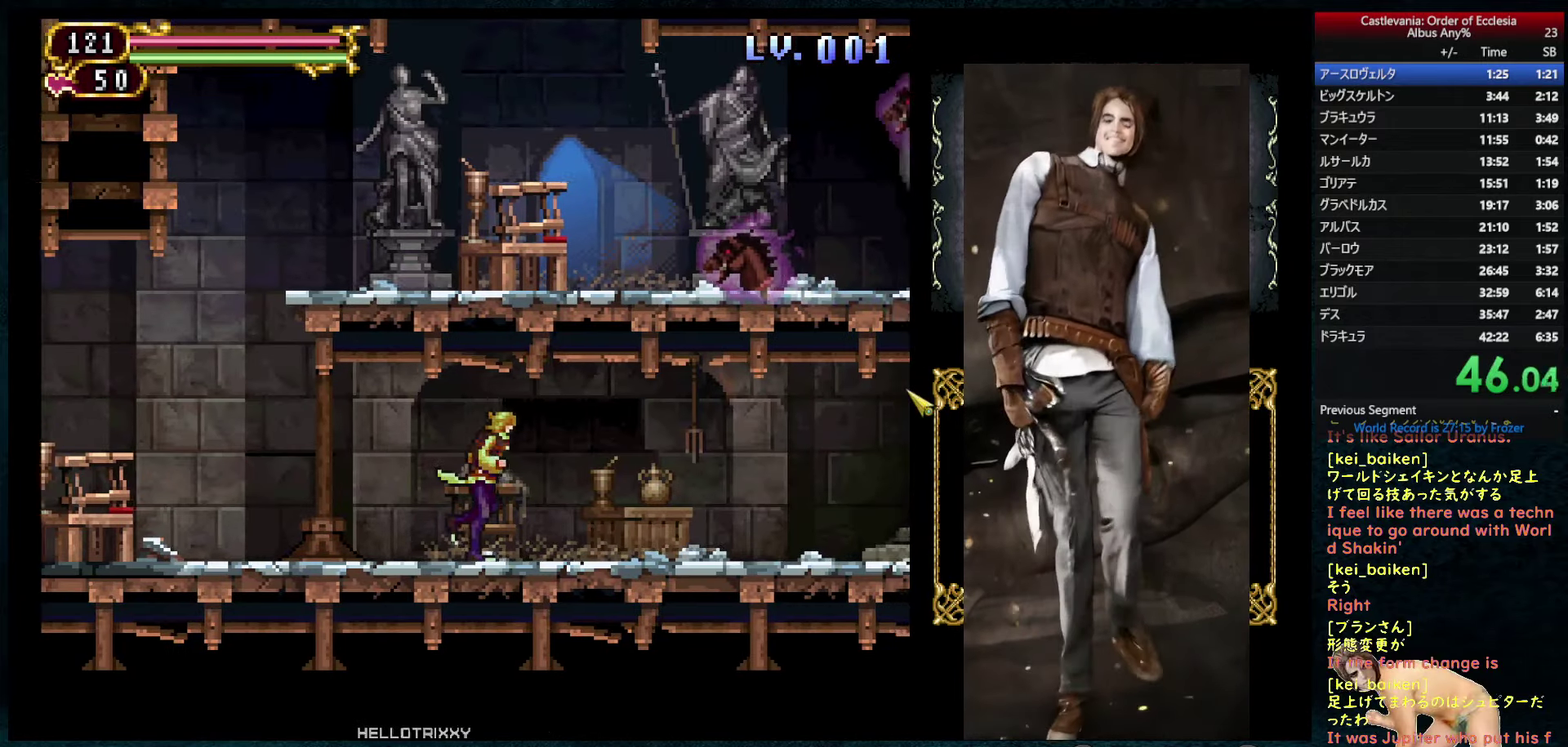
{"buttons": ["DPAD_RIGHT"], "left_stick": "center", "right_stick": "center", "events": [[33, "right_stick", "down"], [117, "right_stick", "center"], [167, "R2", "down"], [233, "R2", "up"]]}
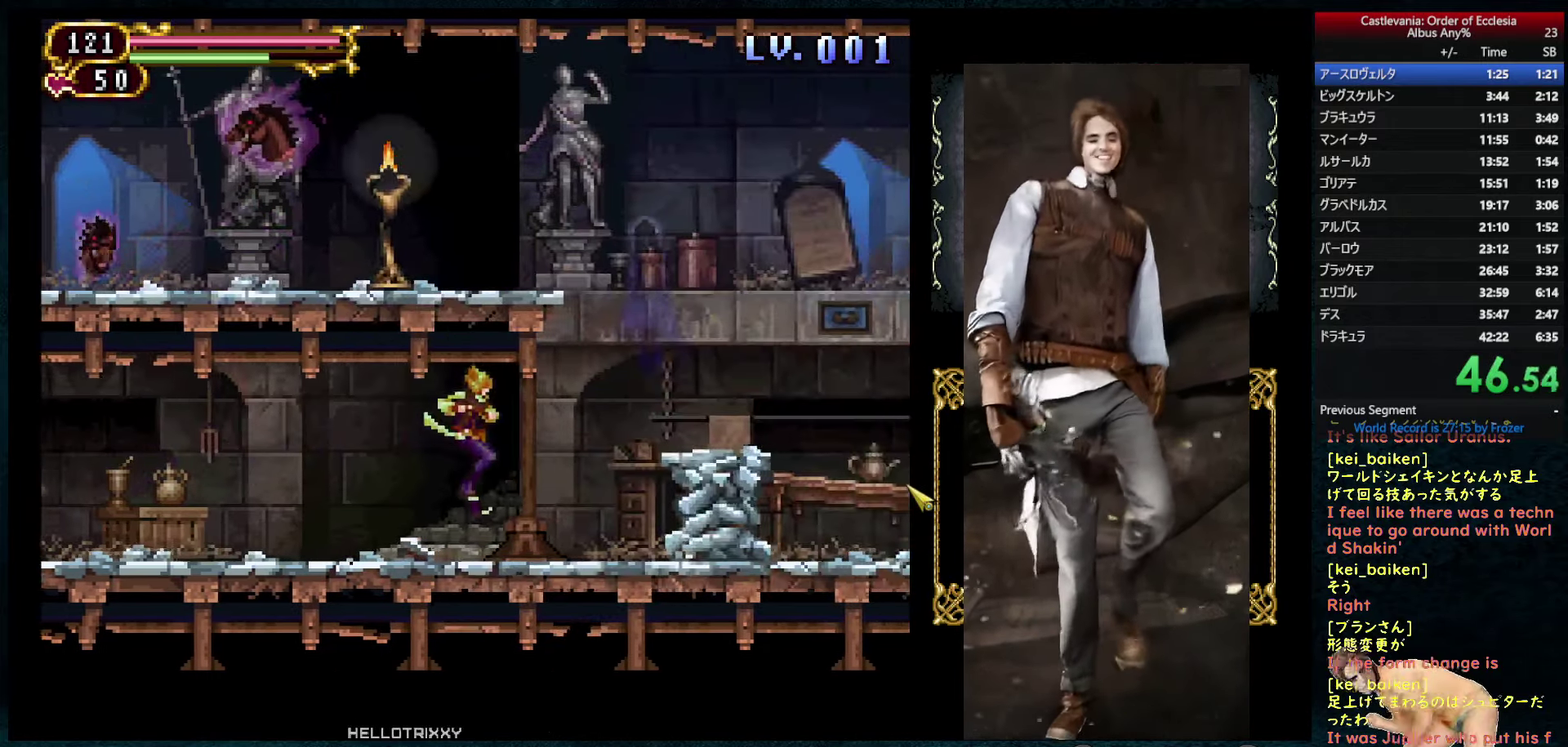
{"buttons": ["DPAD_RIGHT"], "left_stick": "center", "right_stick": "center", "events": [[33, "R2", "down"], [167, "R2", "up"]]}
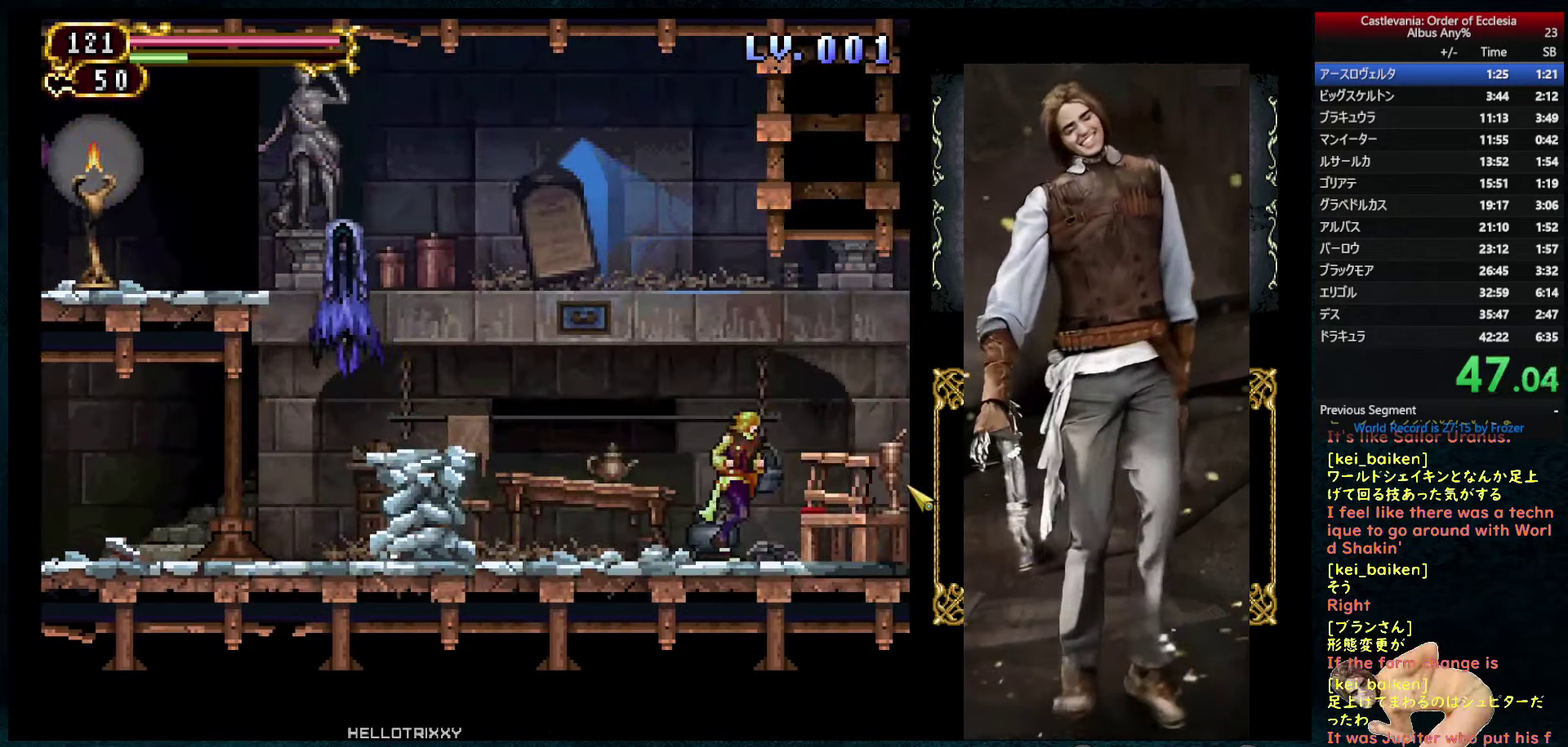
{"buttons": ["R1", "DPAD_LEFT"], "left_stick": "center", "right_stick": "center", "events": [[84, "CIRCLE", "down"], [217, "CIRCLE", "up"], [467, "DPAD_LEFT", "down"], [467, "DPAD_RIGHT", "up"], [500, "R1", "down"]]}
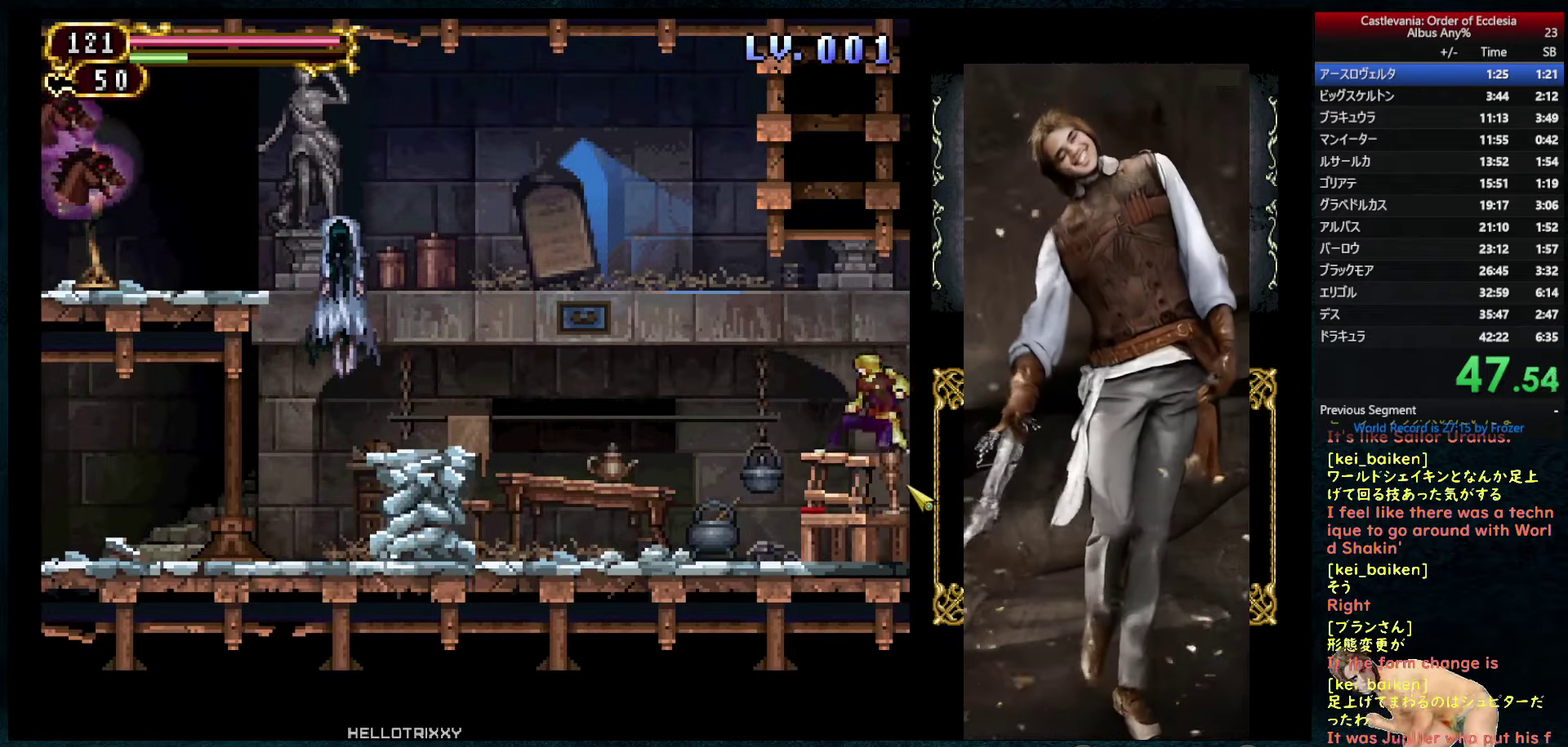
{"buttons": ["DPAD_RIGHT"], "left_stick": "center", "right_stick": "center", "events": [[17, "DPAD_LEFT", "up"], [67, "CIRCLE", "down"], [134, "CIRCLE", "up"], [134, "R1", "up"], [184, "DPAD_RIGHT", "down"]]}
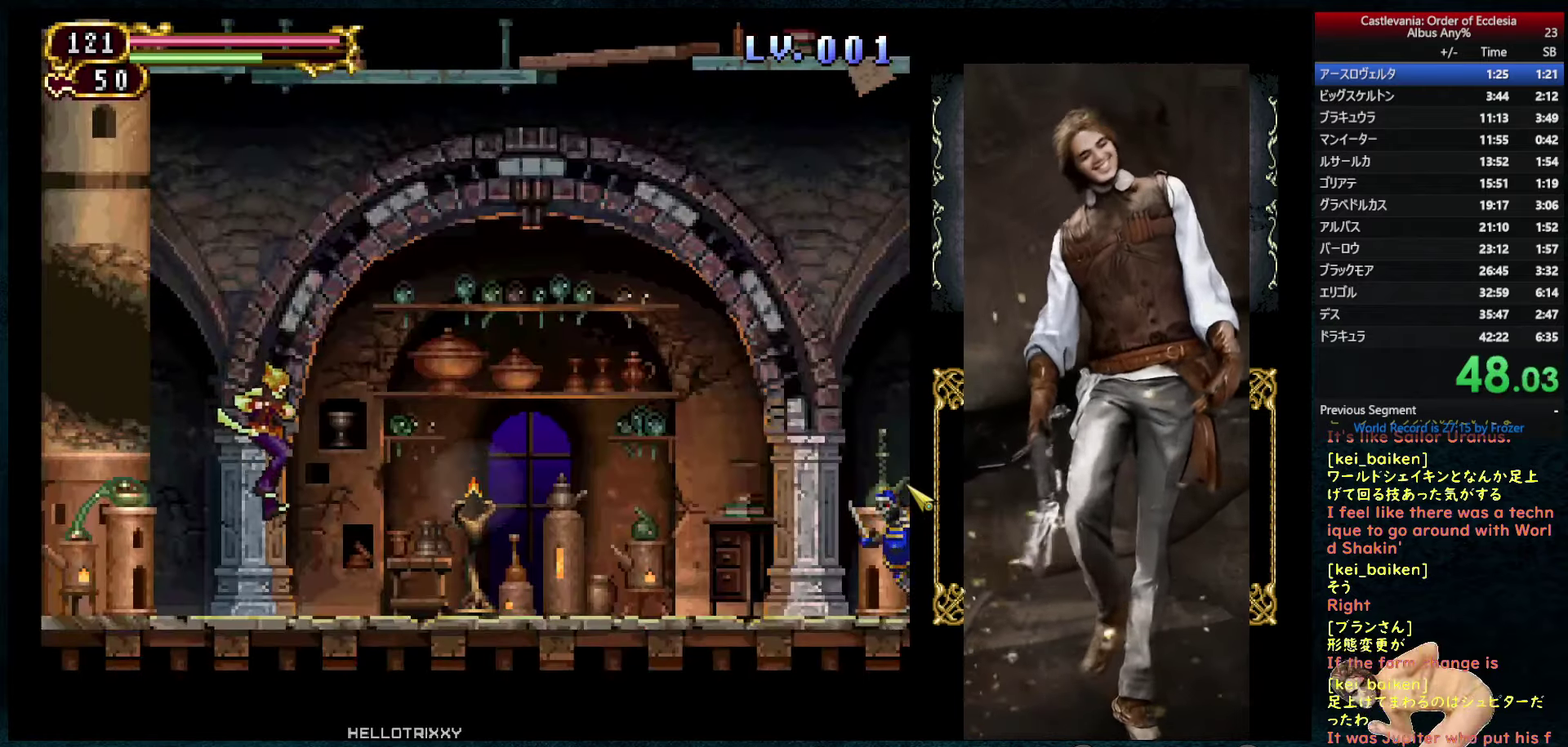
{"buttons": ["DPAD_RIGHT"], "left_stick": "center", "right_stick": "center", "events": [[217, "DPAD_RIGHT", "up"], [234, "DPAD_LEFT", "down"], [284, "R1", "down"], [300, "DPAD_LEFT", "up"], [384, "R1", "up"], [434, "DPAD_RIGHT", "down"]]}
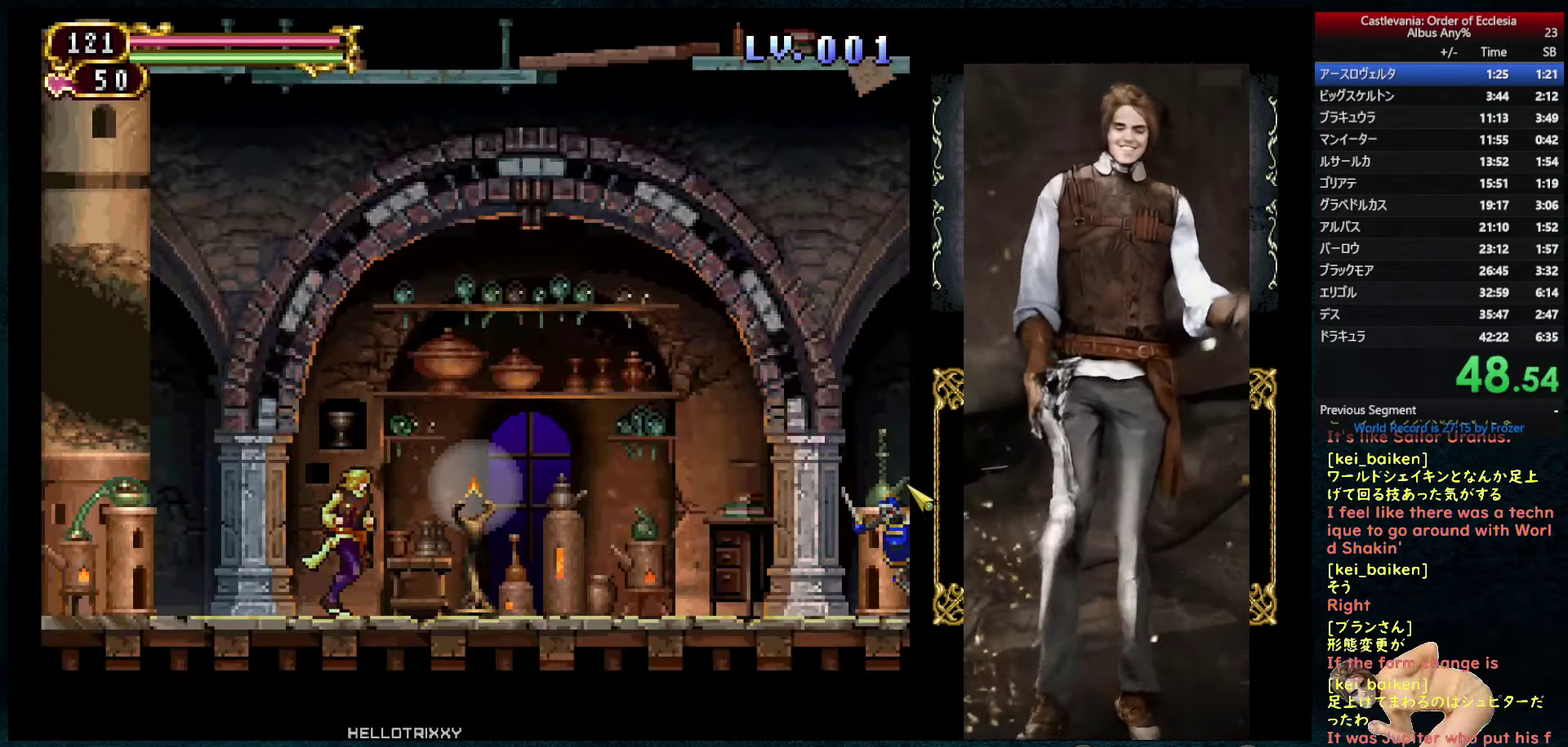
{"buttons": ["DPAD_RIGHT"], "left_stick": "center", "right_stick": "center", "events": [[134, "DPAD_UP", "down"], [150, "DPAD_RIGHT", "up"], [167, "DPAD_LEFT", "down"], [184, "DPAD_UP", "up"], [200, "R1", "down"], [217, "DPAD_LEFT", "up"], [234, "CIRCLE", "down"], [300, "CIRCLE", "up"], [317, "R1", "up"], [350, "DPAD_RIGHT", "down"]]}
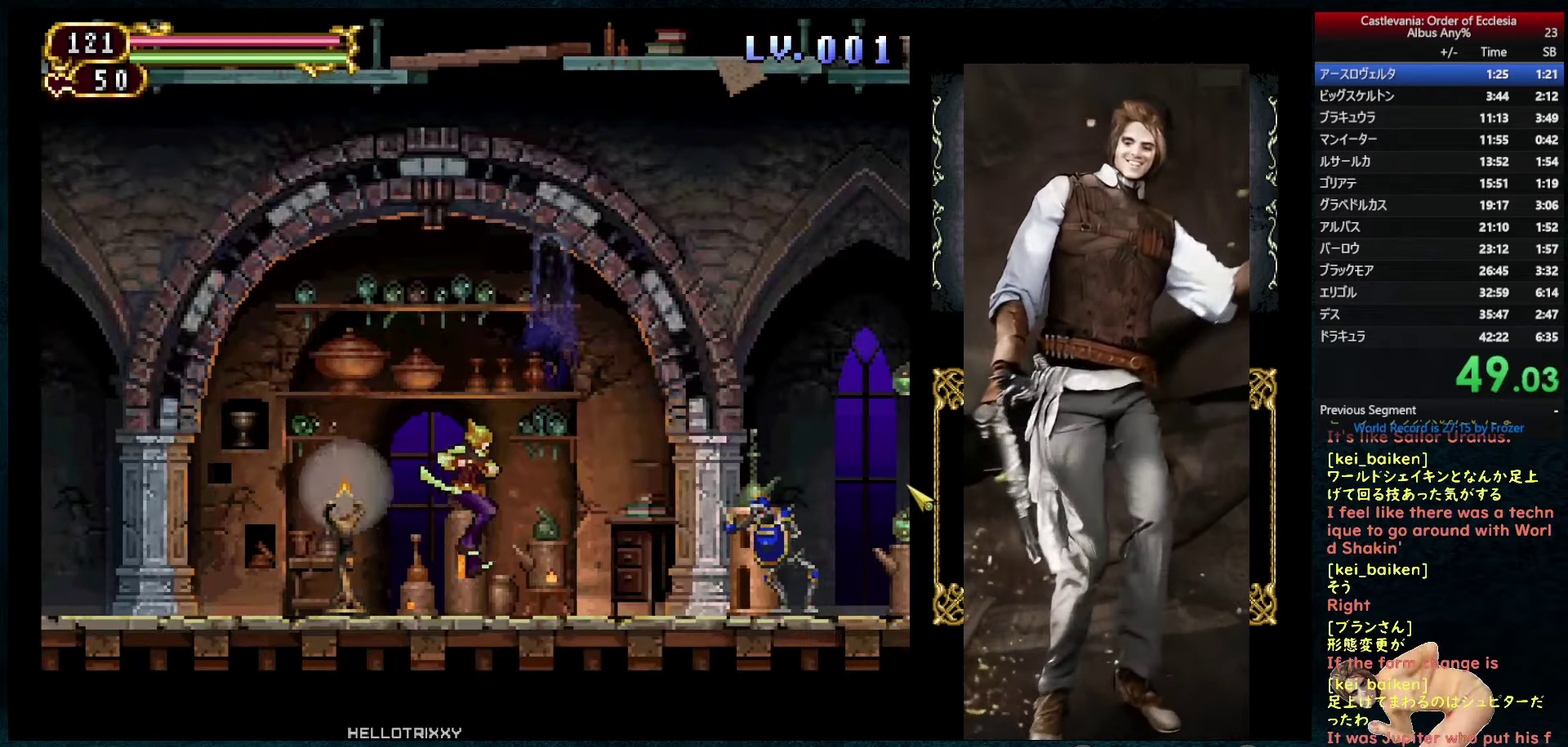
{"buttons": ["CIRCLE", "DPAD_RIGHT"], "left_stick": "center", "right_stick": "center", "events": [[150, "DPAD_RIGHT", "up"], [167, "DPAD_LEFT", "down"], [184, "R1", "down"], [217, "CIRCLE", "down"], [217, "DPAD_LEFT", "up"], [334, "DPAD_RIGHT", "down"], [500, "R1", "up"]]}
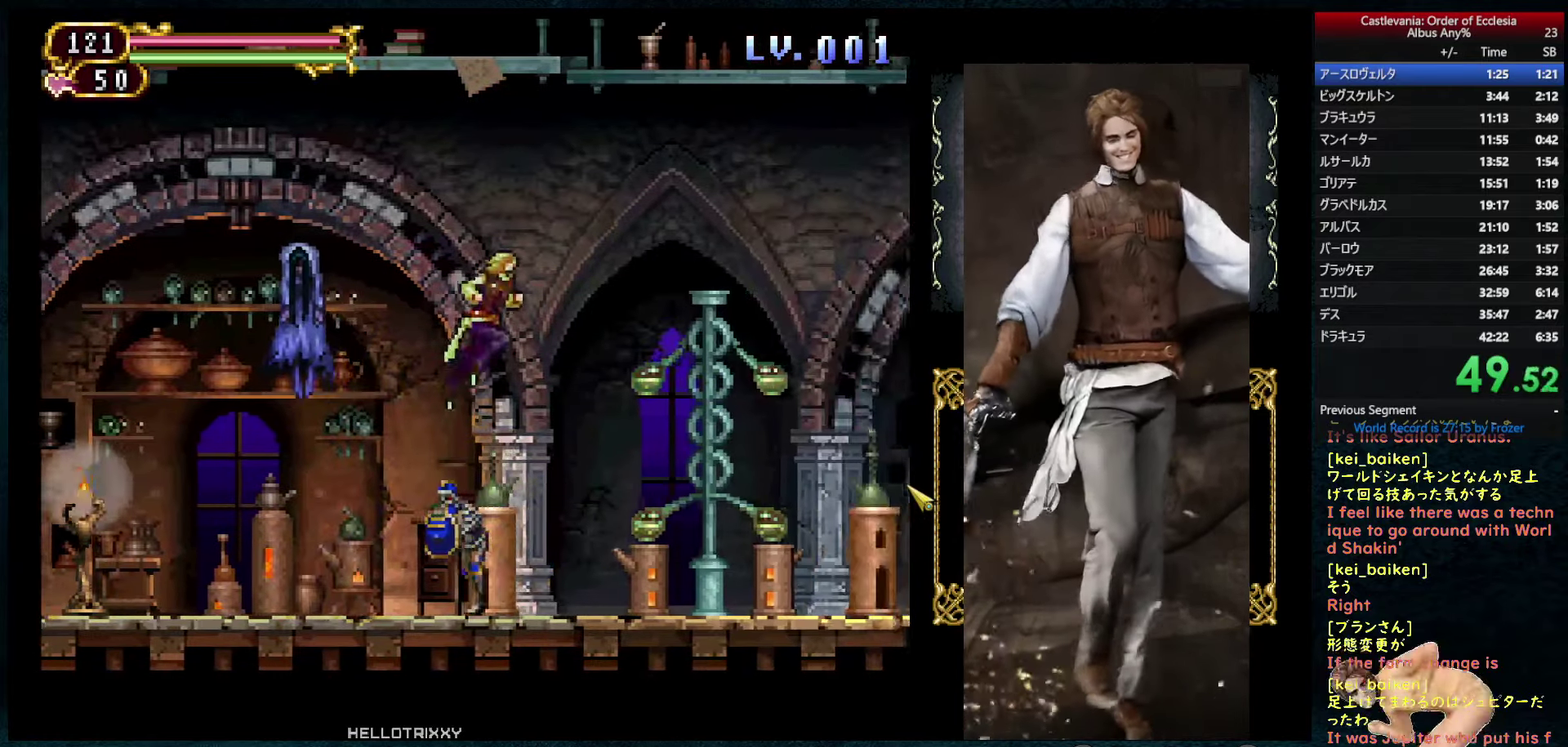
{"buttons": ["DPAD_RIGHT"], "left_stick": "center", "right_stick": "center", "events": [[17, "CIRCLE", "up"]]}
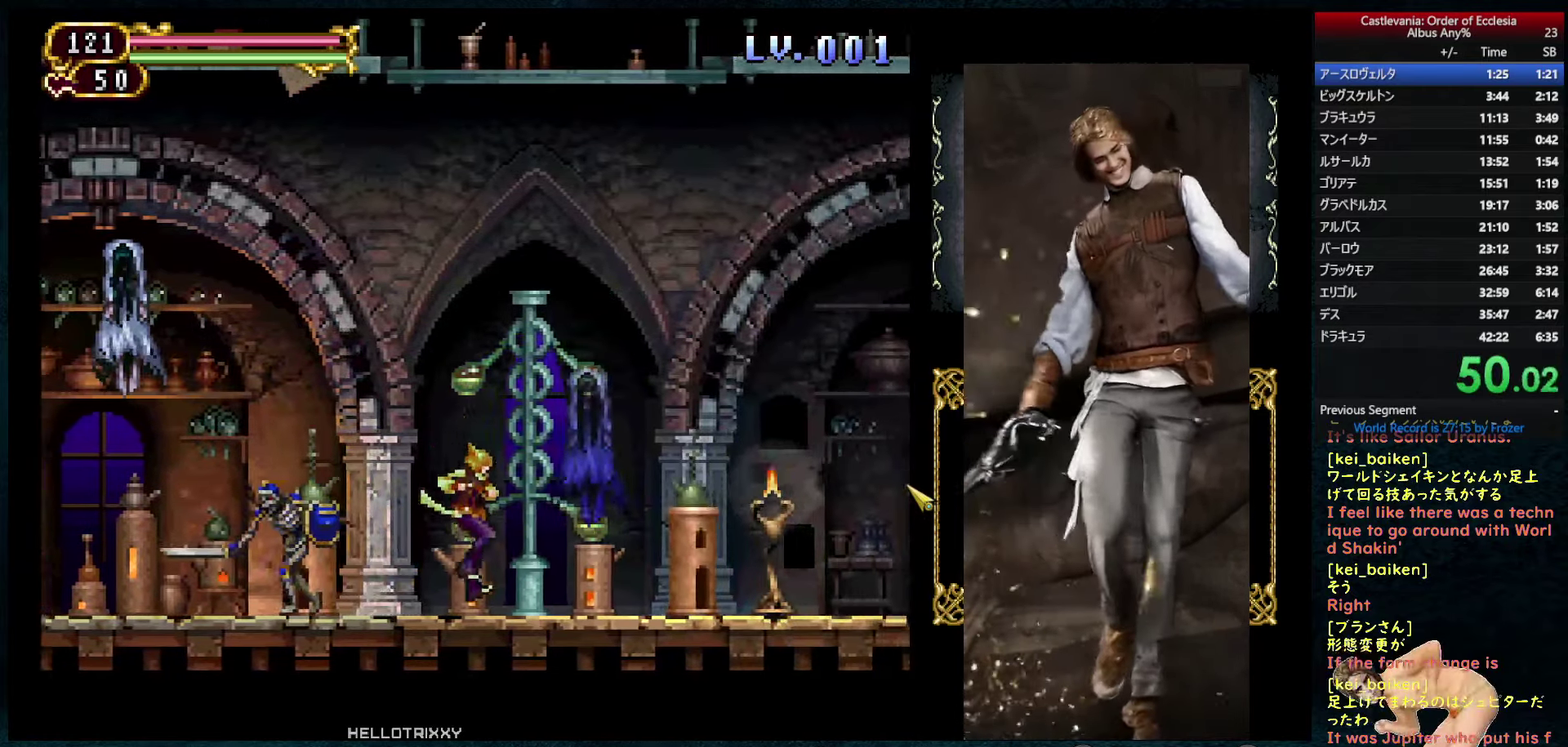
{"buttons": ["DPAD_DOWN"], "left_stick": "center", "right_stick": "center"}
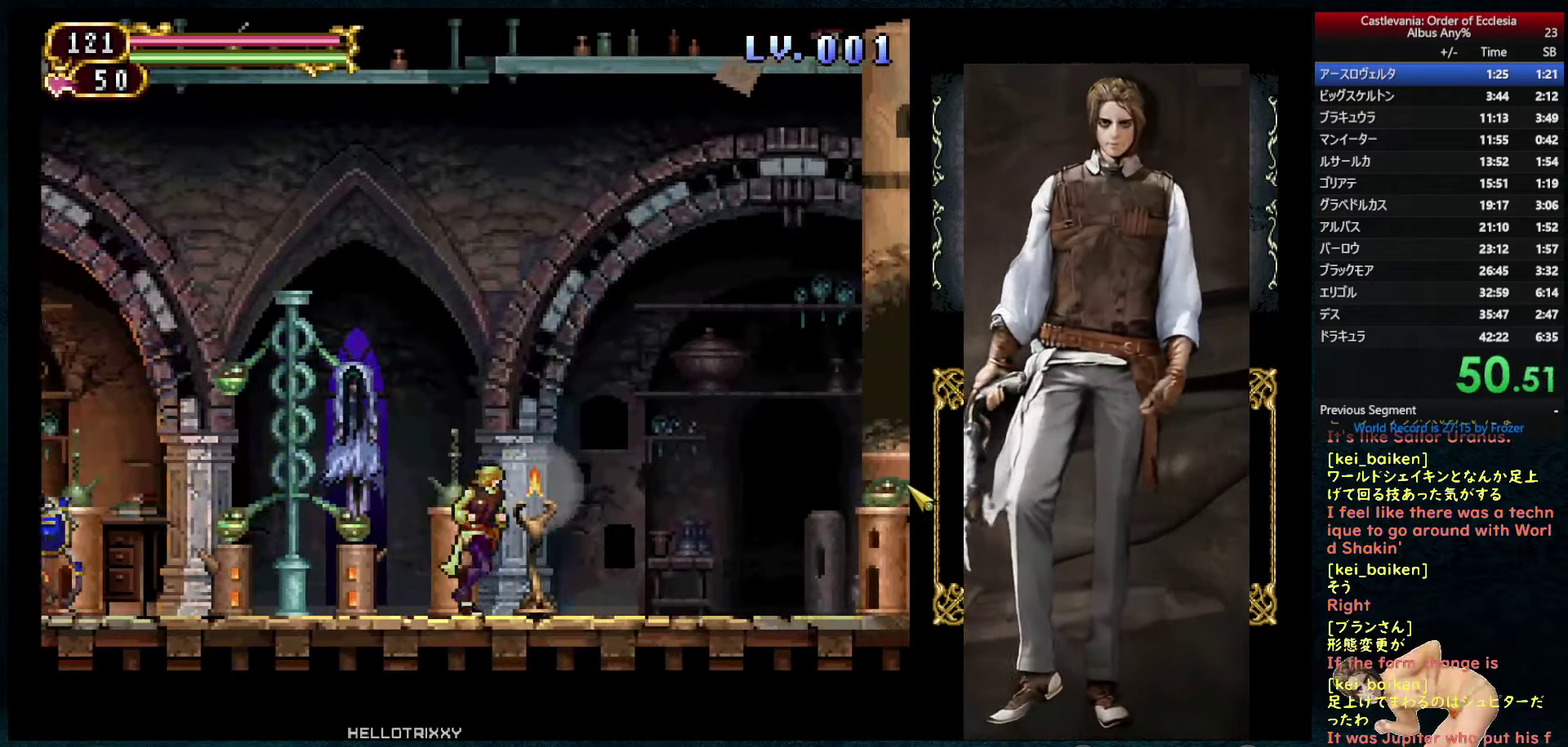
{"buttons": [], "left_stick": "center", "right_stick": "center"}
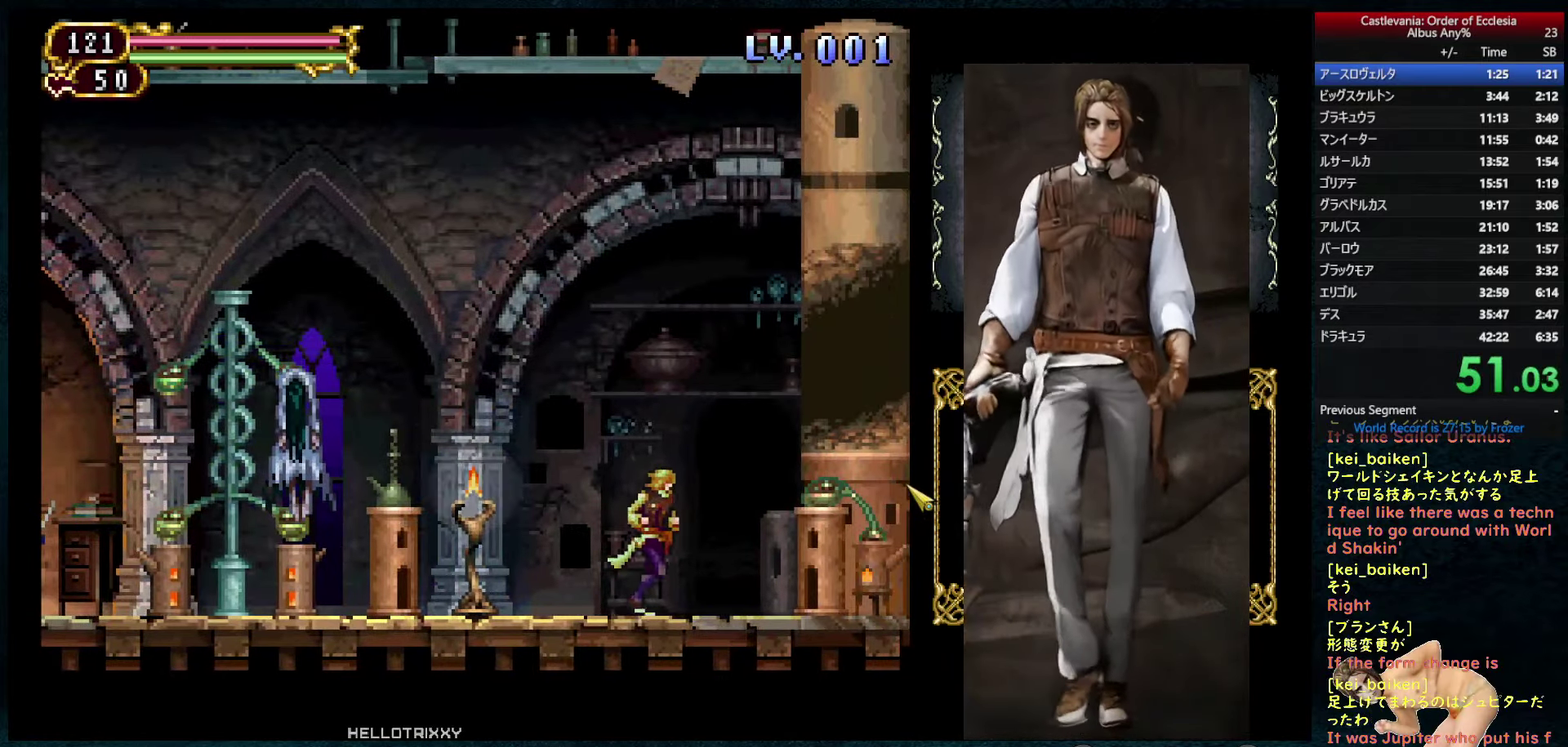
{"buttons": ["DPAD_RIGHT"], "left_stick": "center", "right_stick": "up", "events": [[17, "DPAD_LEFT", "down"], [50, "R1", "down"], [67, "DPAD_LEFT", "up"], [84, "CIRCLE", "down"], [184, "DPAD_RIGHT", "down"], [334, "CIRCLE", "up"], [334, "R1", "up"], [484, "right_stick", "up"]]}
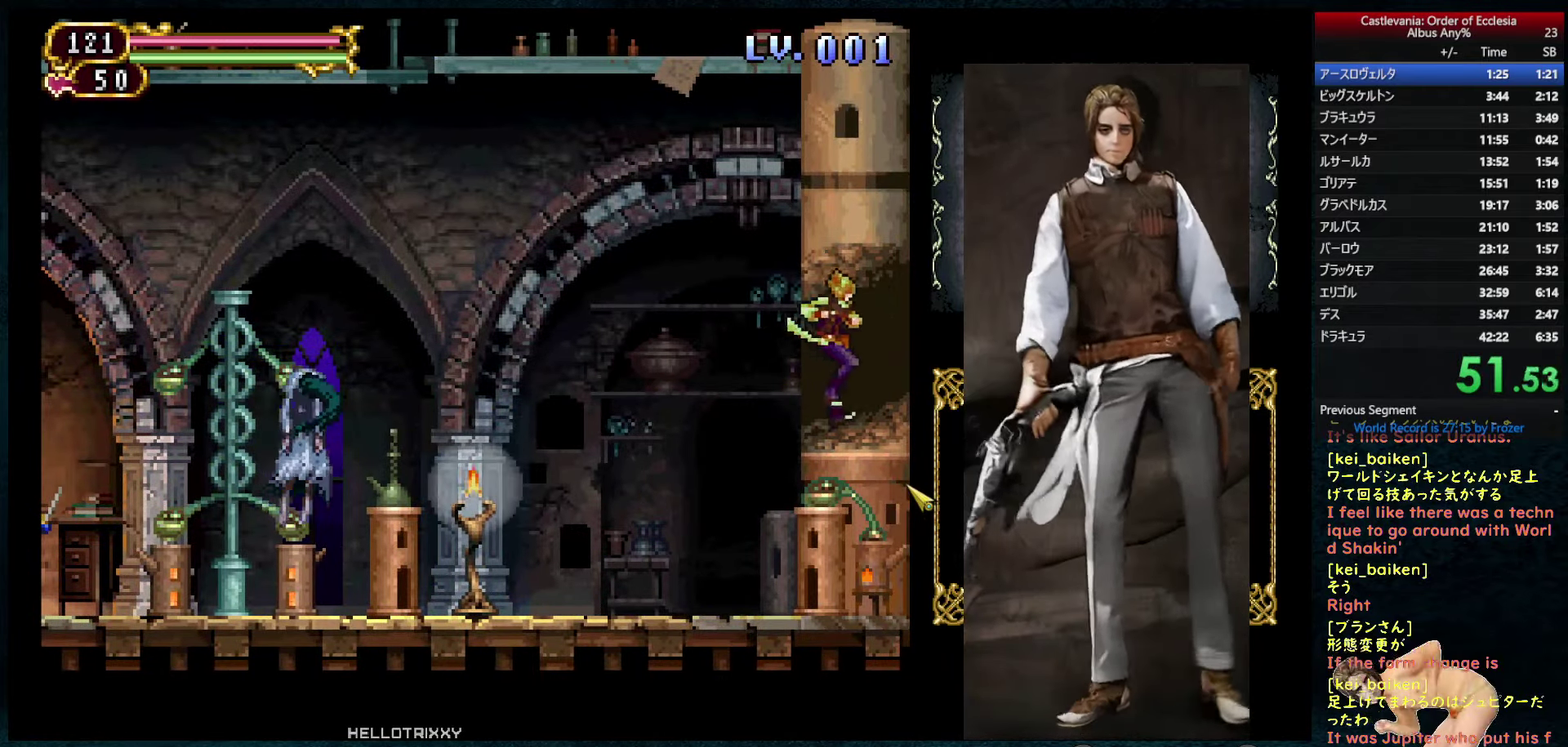
{"buttons": ["DPAD_RIGHT"], "left_stick": "center", "right_stick": "up-left", "events": [[50, "right_stick", "up-left"]]}